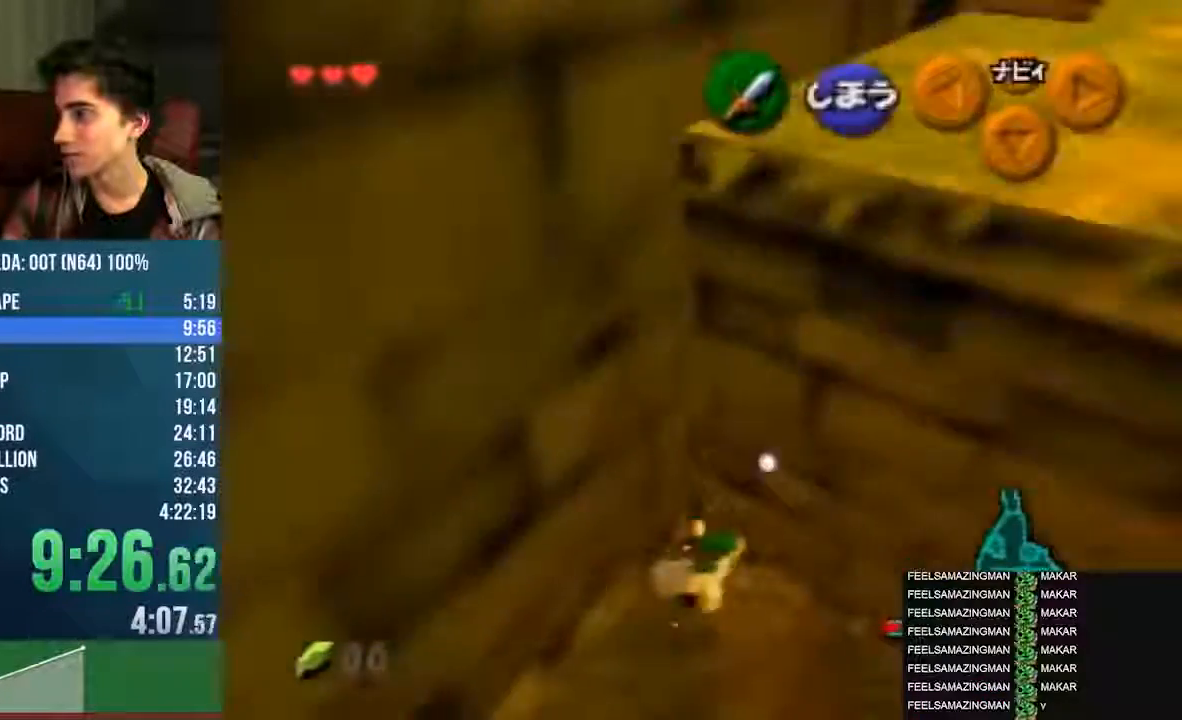
Gameplay with a controller (Nintendo layout); each line is a JSON object with the inputs held at the frame after it (dt_ms = milliseconds from this image to that frame). "events" lists button and stick changes between this image and that frame as [ms after this image, input, new state], when the widget could be followed in between. Not read: L3 R3 Z.
{"dt_ms": 470, "buttons": ["A", "C_DOWN"], "left_stick": "center", "events": [[235, "left_stick", "center"], [302, "left_stick", "up"], [403, "A", "down"], [403, "C_DOWN", "down"], [437, "left_stick", "center"]]}
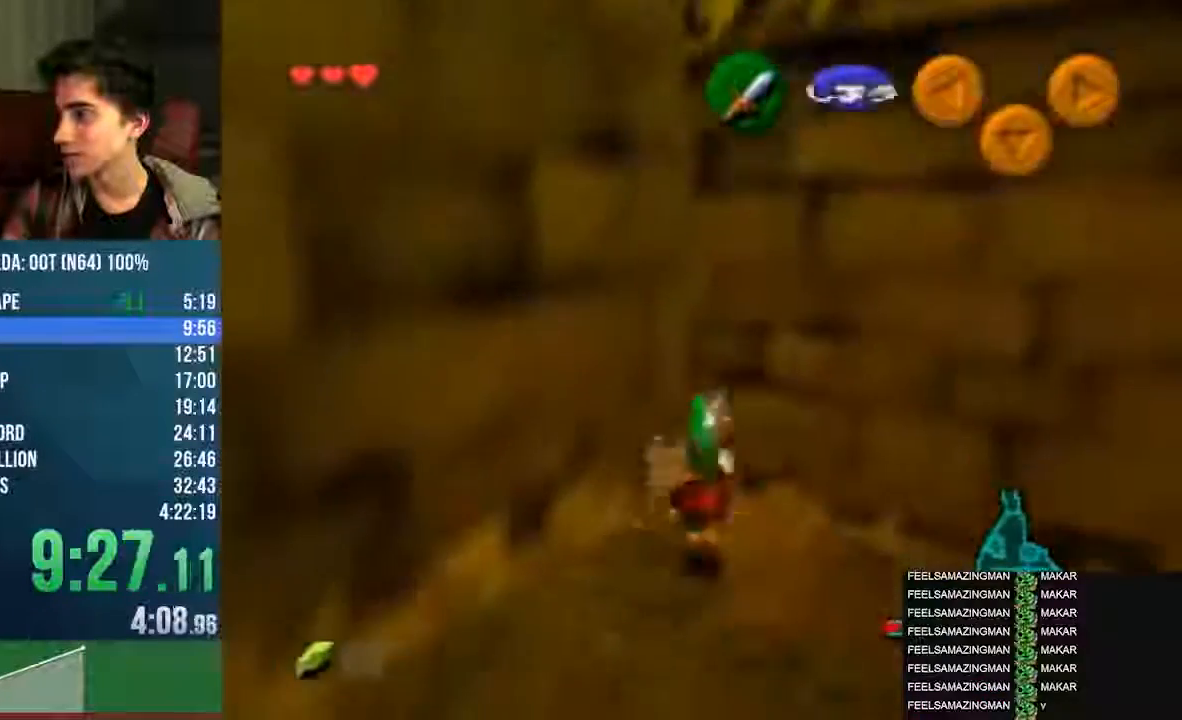
{"dt_ms": 505, "buttons": ["START"], "left_stick": "right"}
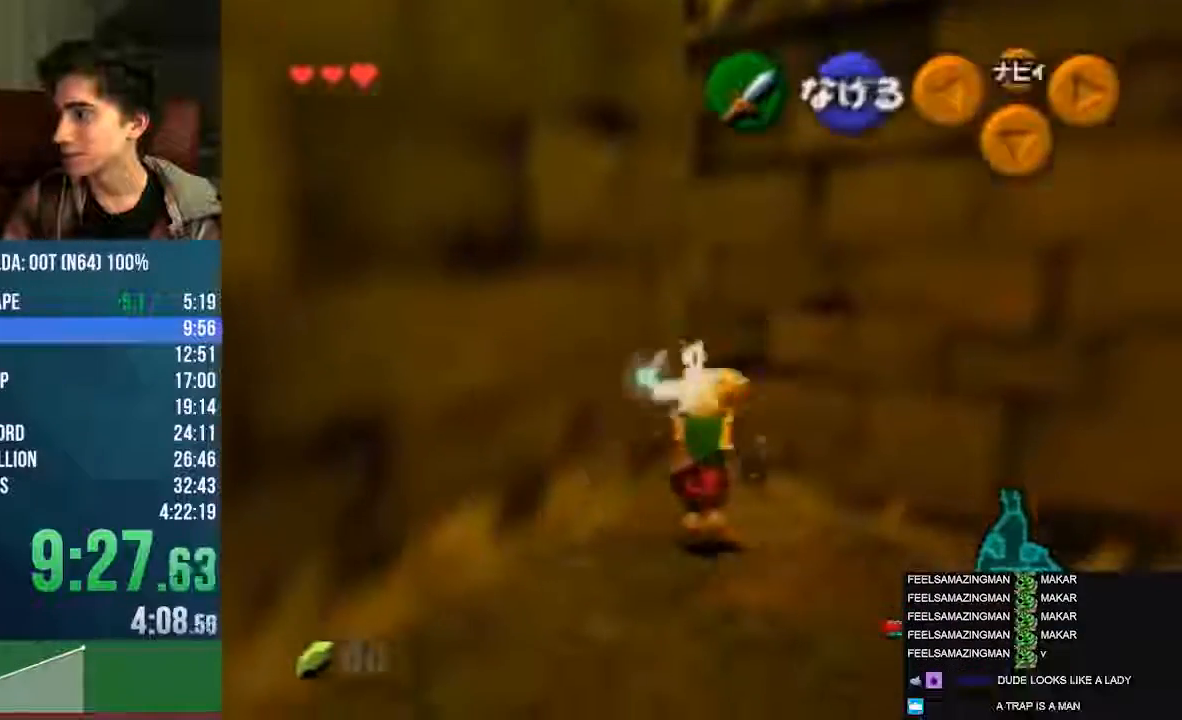
{"dt_ms": 504, "buttons": ["START"], "left_stick": "right", "events": []}
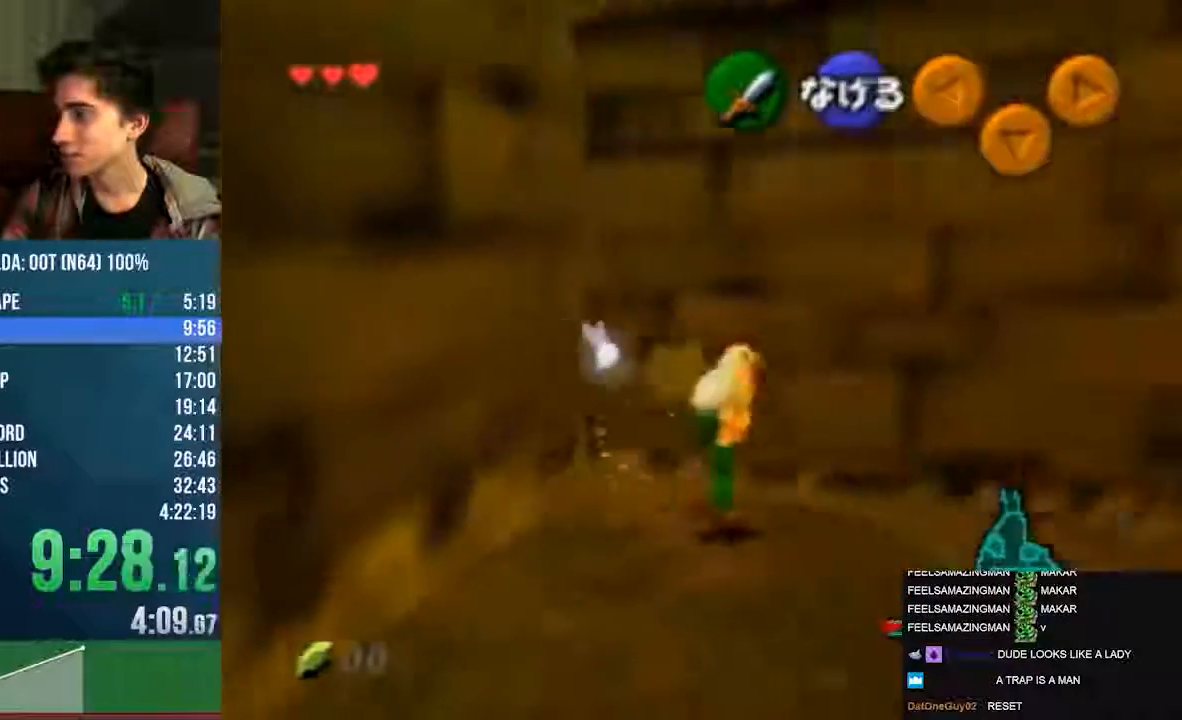
{"dt_ms": 504, "buttons": [], "left_stick": "up", "events": [[134, "START", "up"], [202, "left_stick", "center"], [437, "left_stick", "up"]]}
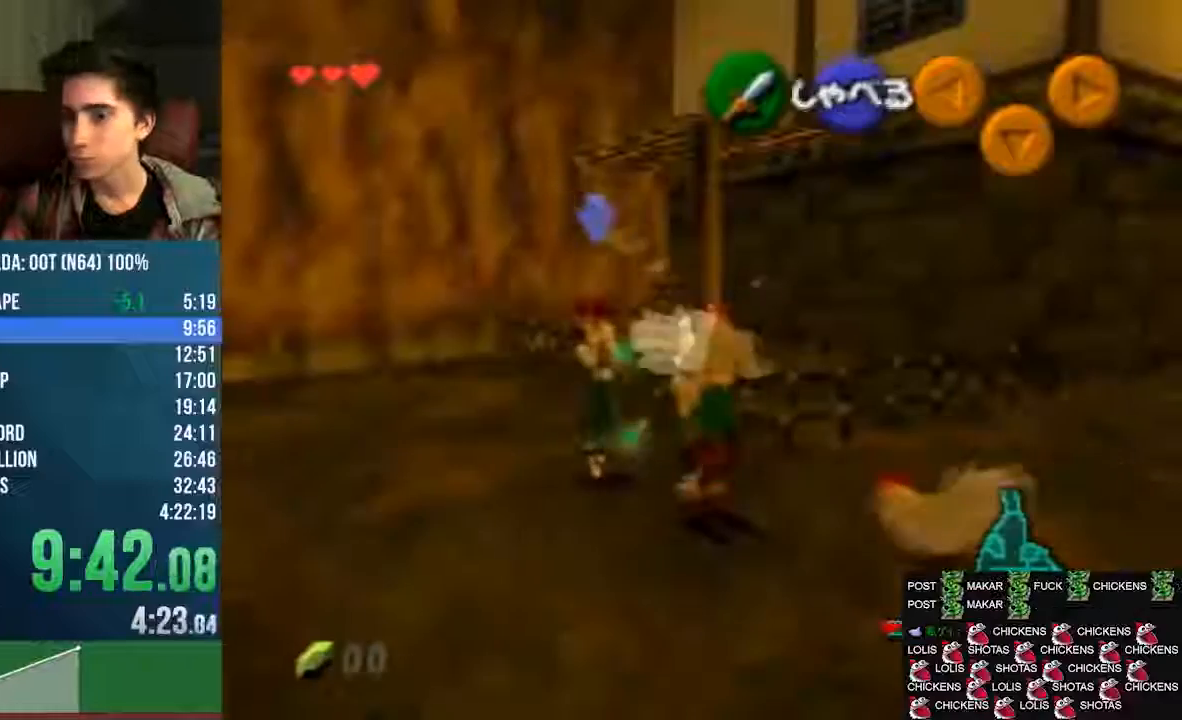
{"dt_ms": 504, "buttons": [], "left_stick": "center", "events": [[471, "left_stick", "center"]]}
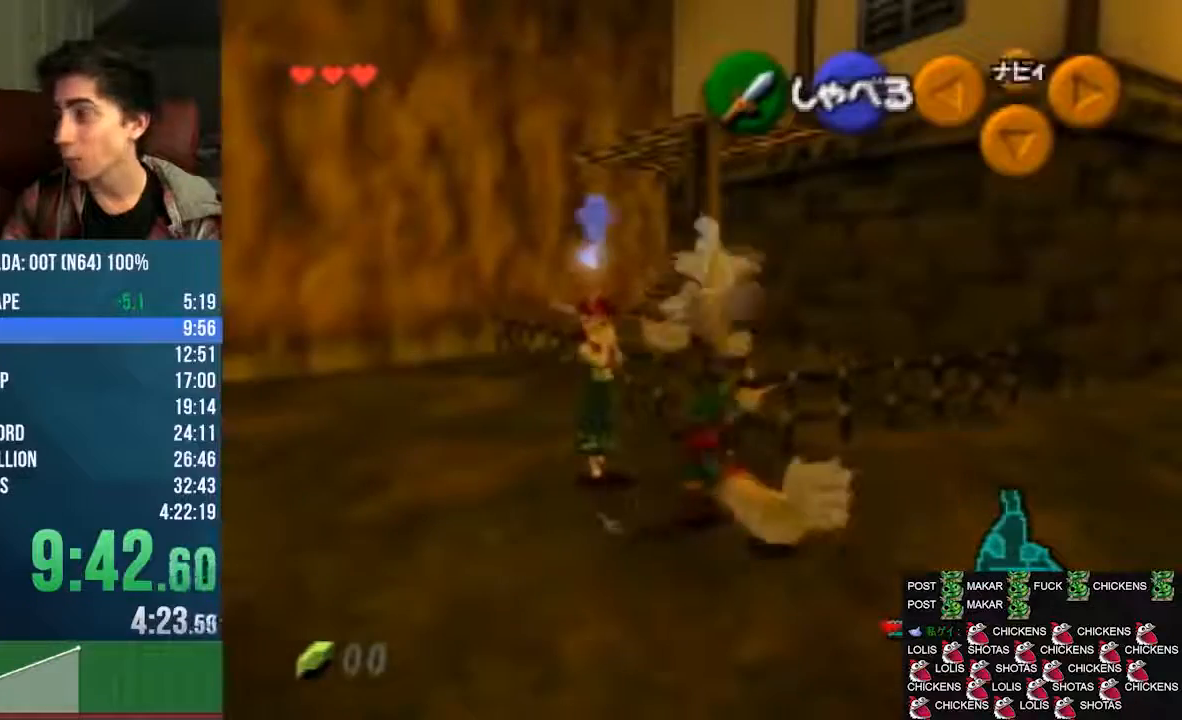
{"dt_ms": 505, "buttons": ["A"], "left_stick": "center", "events": [[202, "left_stick", "down"], [337, "A", "down"], [337, "left_stick", "center"]]}
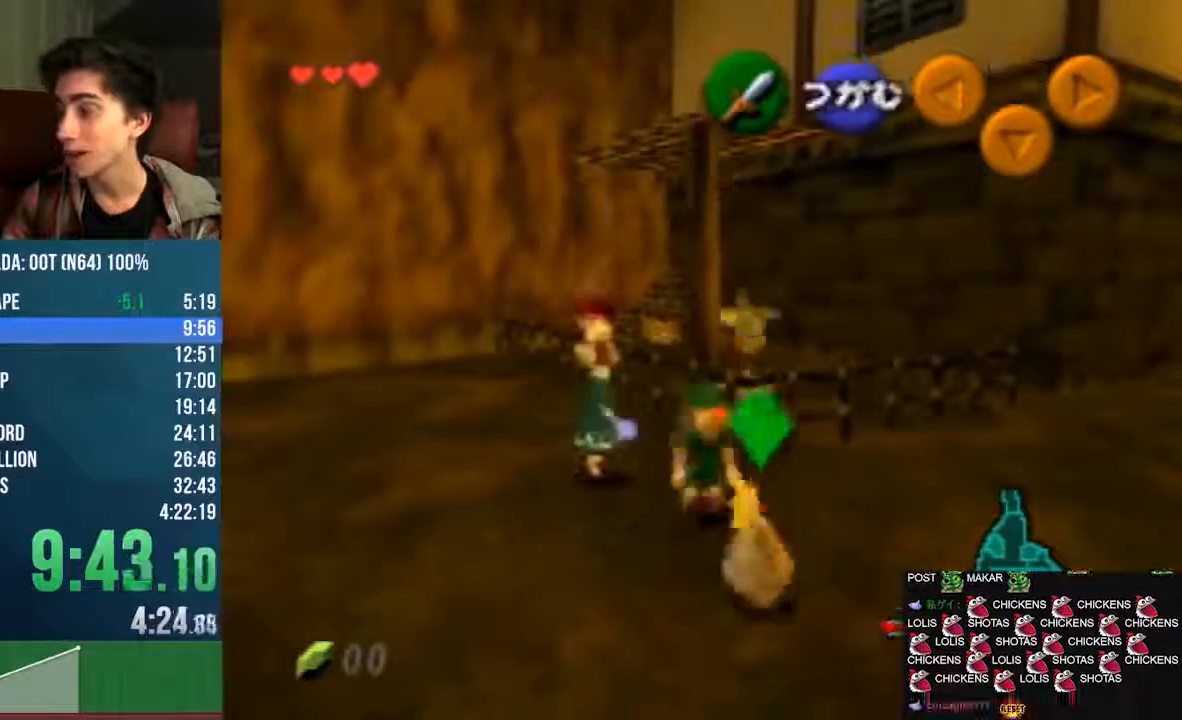
{"dt_ms": 504, "buttons": [], "left_stick": "up", "events": [[235, "A", "up"], [336, "left_stick", "up"]]}
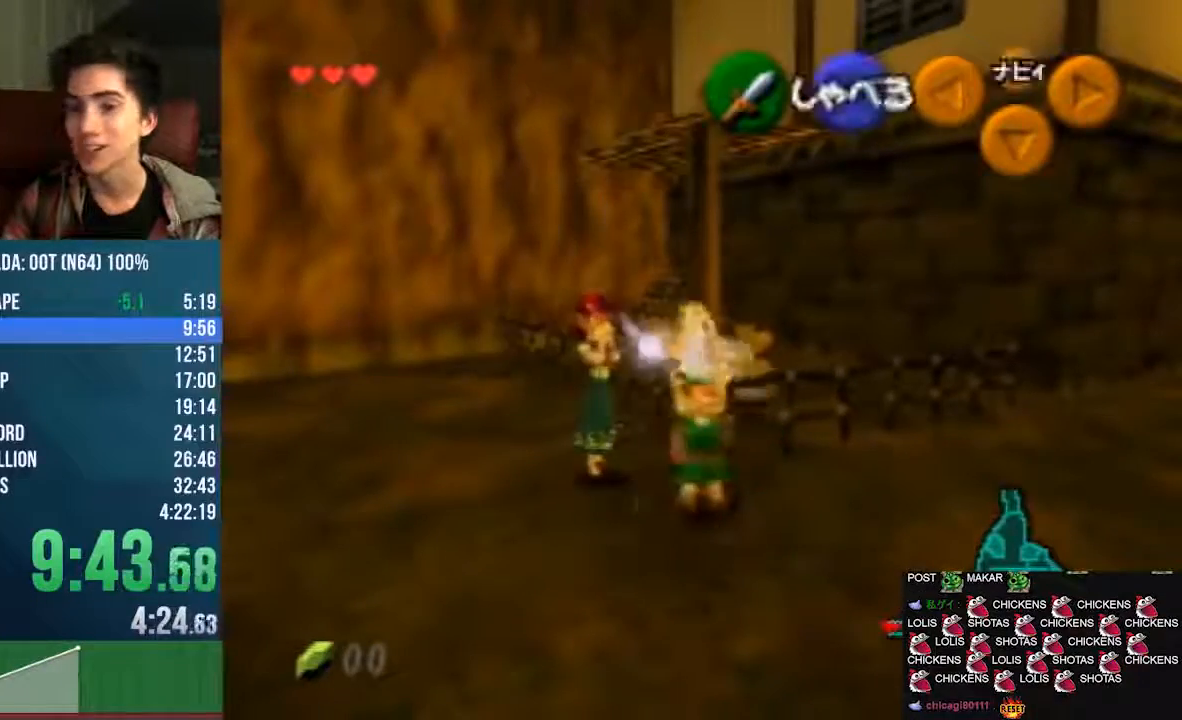
{"dt_ms": 975, "buttons": [], "left_stick": "center"}
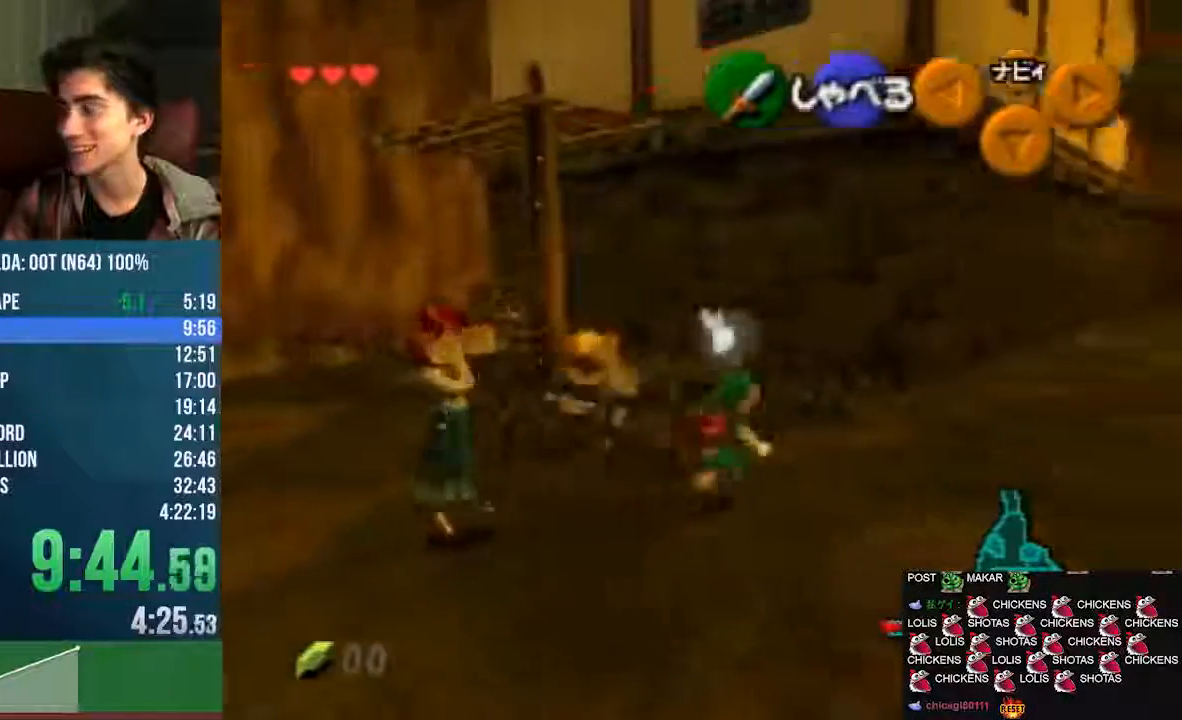
{"dt_ms": 504, "buttons": ["A", "START"], "left_stick": "center"}
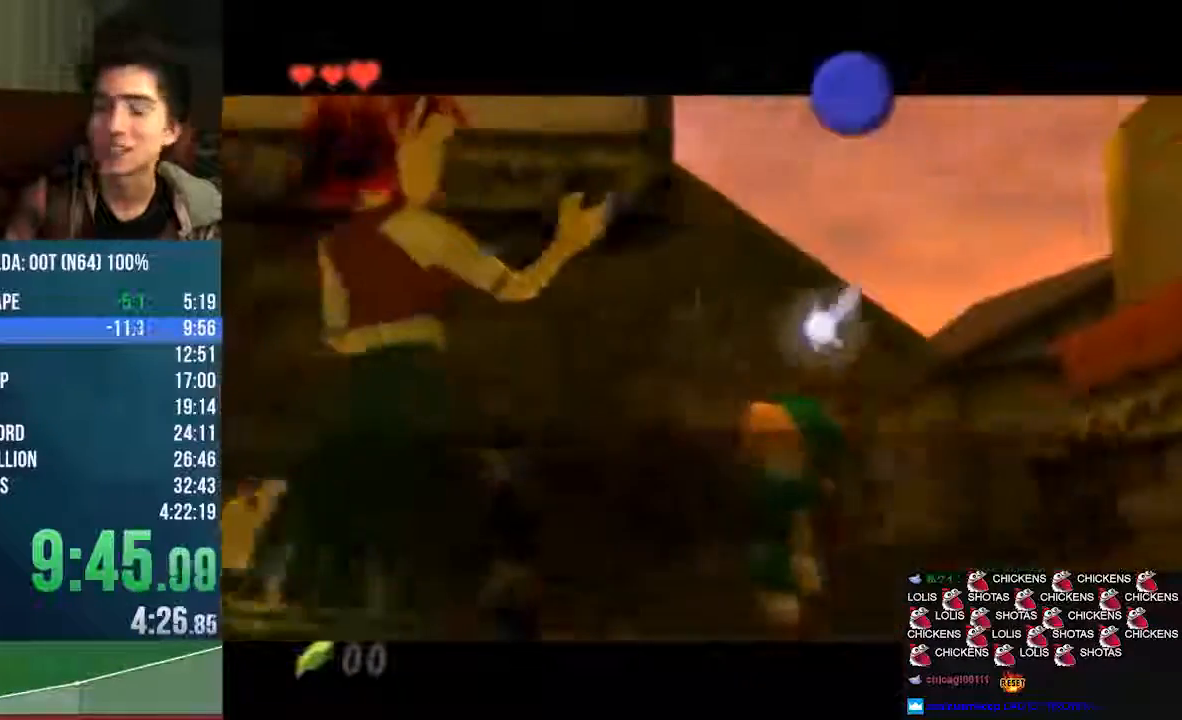
{"dt_ms": 504, "buttons": ["A"], "left_stick": "center"}
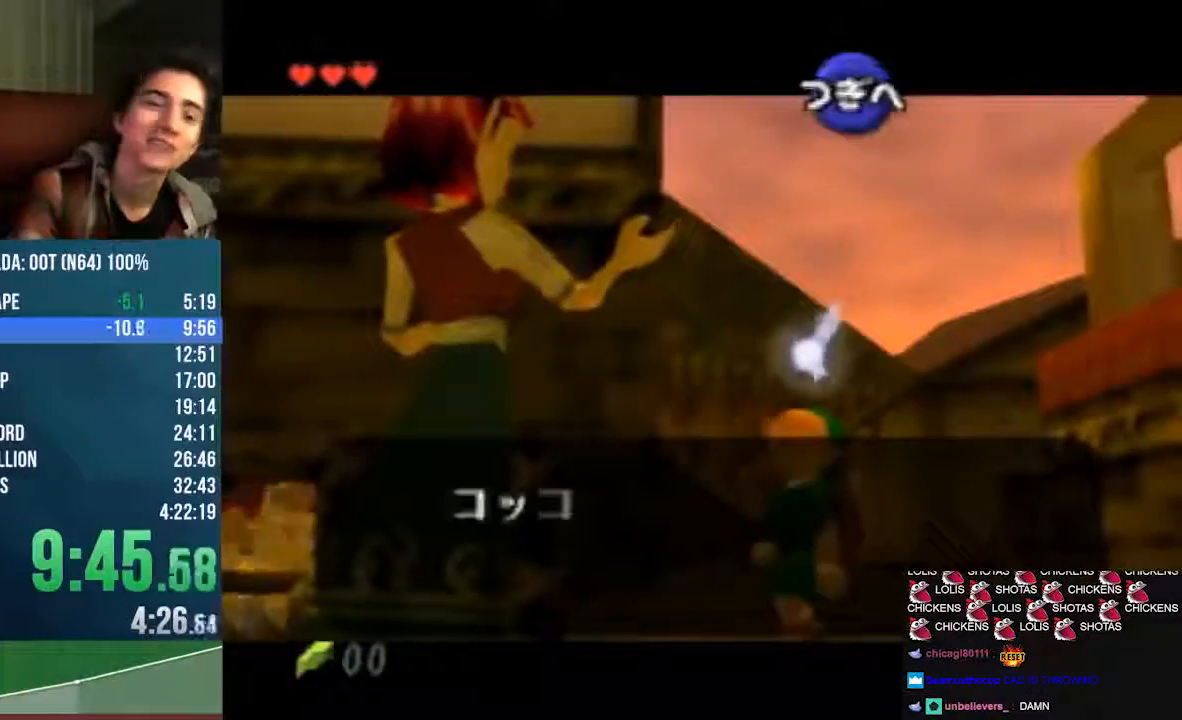
{"dt_ms": 504, "buttons": ["B"], "left_stick": "center", "events": [[67, "A", "up"], [135, "A", "down"], [303, "B", "down"], [370, "B", "up"], [504, "A", "up"], [504, "B", "down"]]}
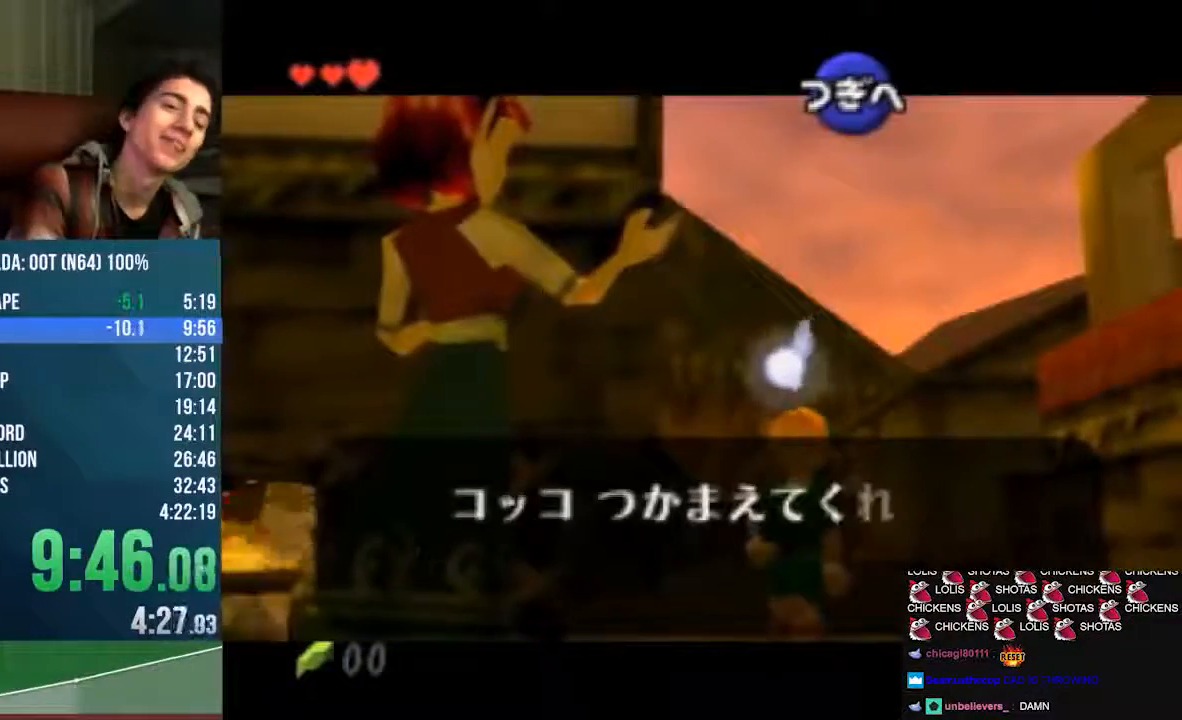
{"dt_ms": 505, "buttons": ["A"], "left_stick": "center", "events": [[68, "A", "down"], [68, "B", "up"], [202, "A", "up"], [202, "B", "down"], [269, "A", "down"], [269, "B", "up"], [370, "B", "down"], [437, "B", "up"], [471, "A", "up"], [505, "A", "down"]]}
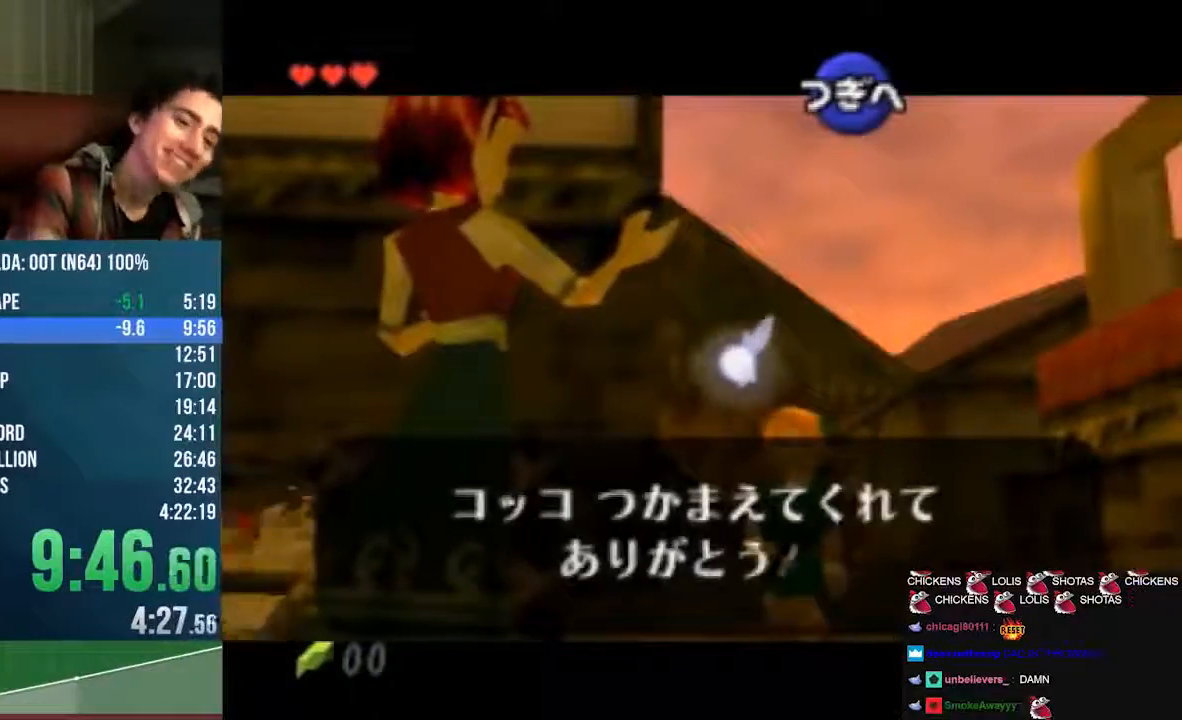
{"dt_ms": 504, "buttons": ["A"], "left_stick": "center", "events": [[67, "B", "down"], [134, "B", "up"], [235, "A", "up"], [235, "B", "down"], [302, "A", "down"], [302, "B", "up"]]}
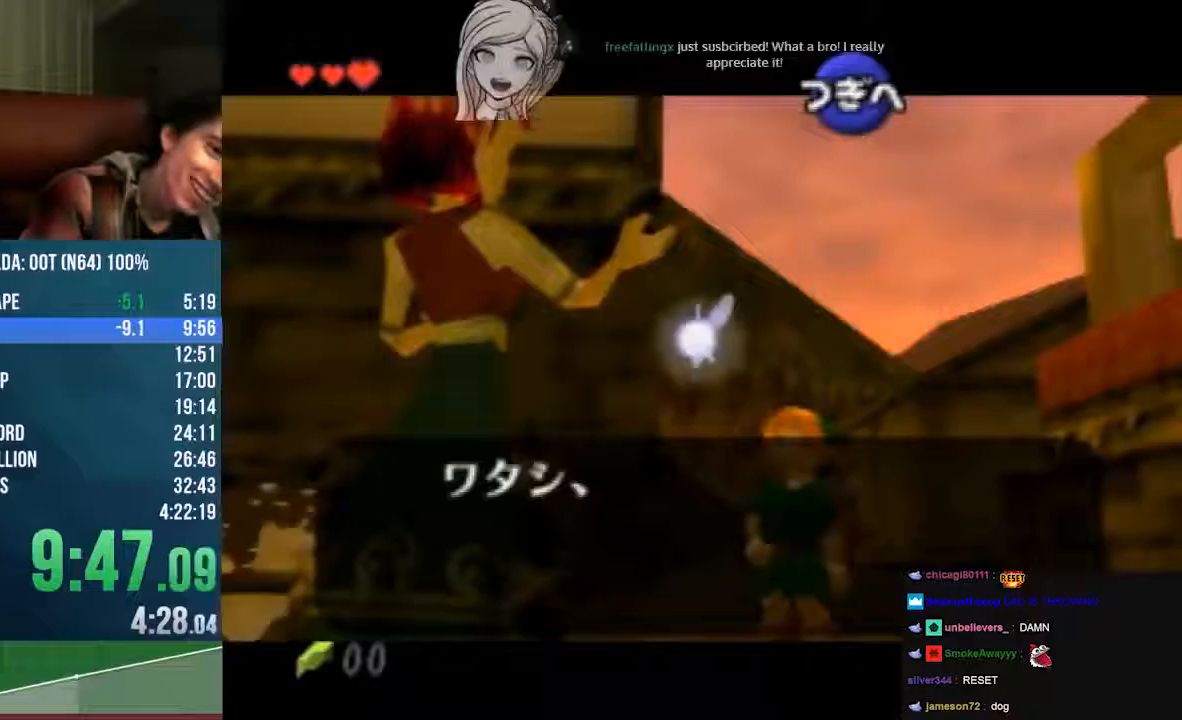
{"dt_ms": 504, "buttons": ["A", "B"], "left_stick": "center", "events": [[470, "B", "down"]]}
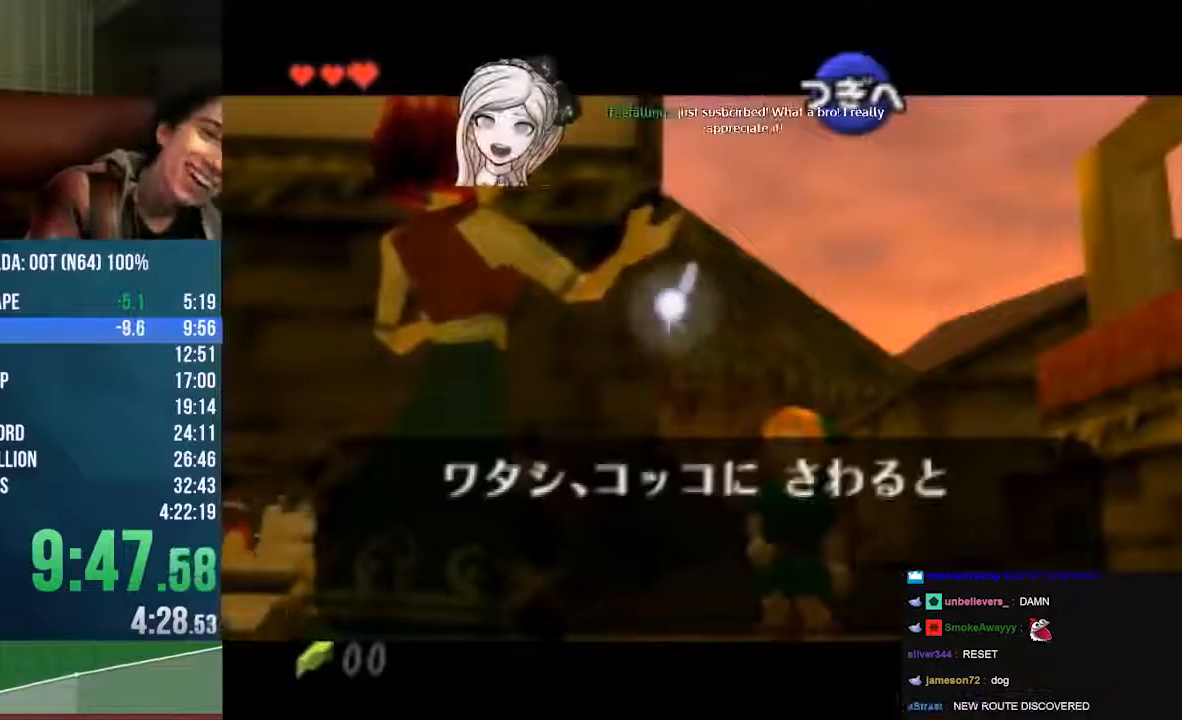
{"dt_ms": 504, "buttons": ["B"], "left_stick": "center", "events": [[34, "B", "up"], [101, "A", "up"], [135, "A", "down"], [168, "B", "down"], [202, "A", "up"], [235, "B", "up"], [269, "A", "down"], [370, "A", "up"], [370, "B", "down"]]}
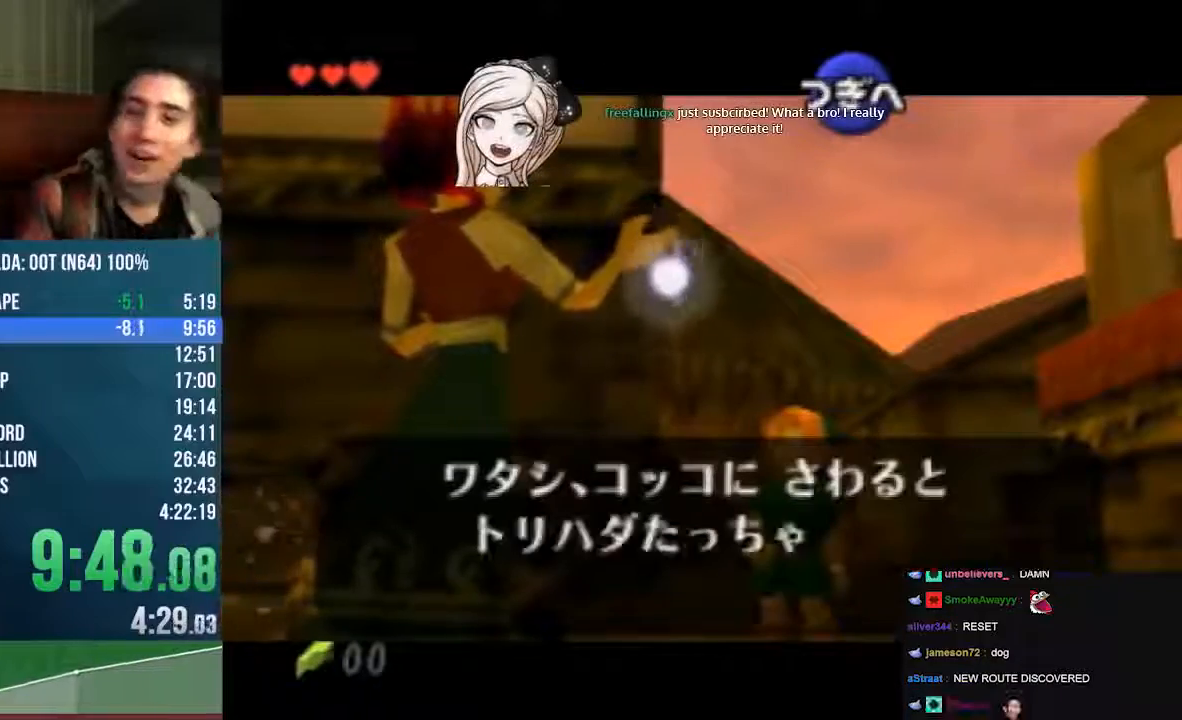
{"dt_ms": 471, "buttons": ["A", "C_UP"], "left_stick": "center", "events": [[68, "A", "down"], [202, "C_UP", "down"], [269, "C_UP", "up"], [303, "B", "up"], [337, "C_UP", "down"], [404, "C_UP", "up"], [471, "C_UP", "down"]]}
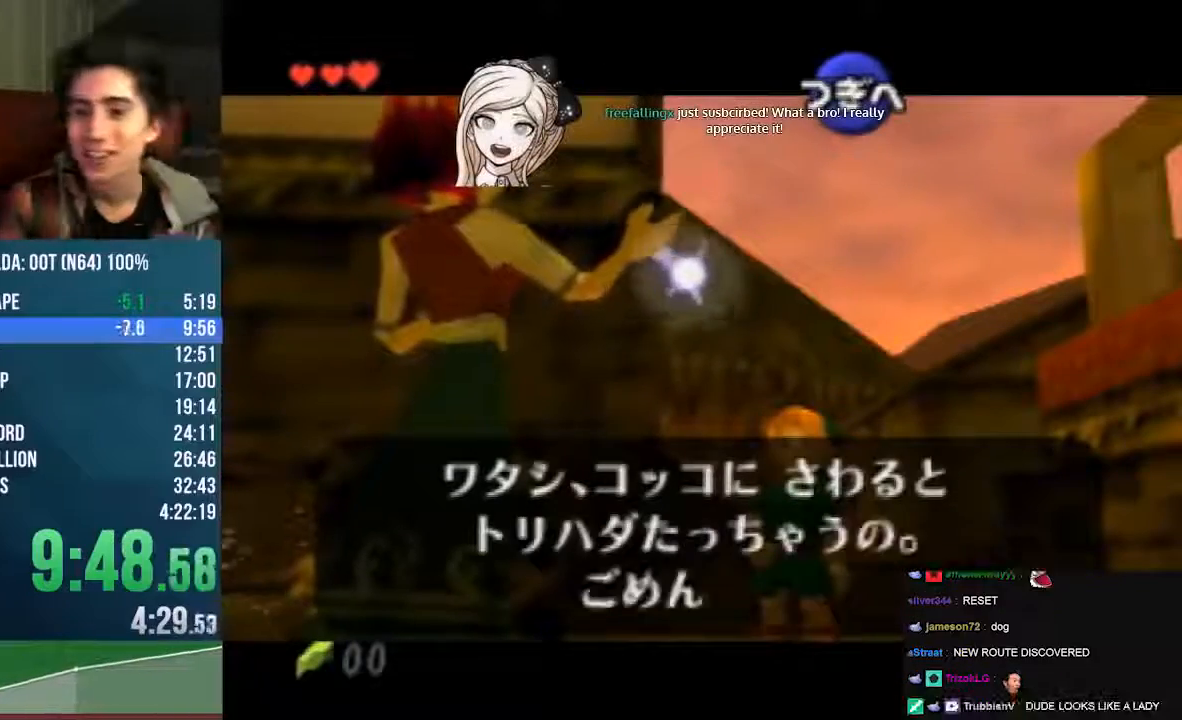
{"dt_ms": 504, "buttons": ["B"], "left_stick": "center", "events": [[34, "B", "down"], [134, "A", "up"], [168, "B", "up"], [269, "B", "down"], [269, "C_UP", "up"], [303, "B", "up"], [437, "B", "down"]]}
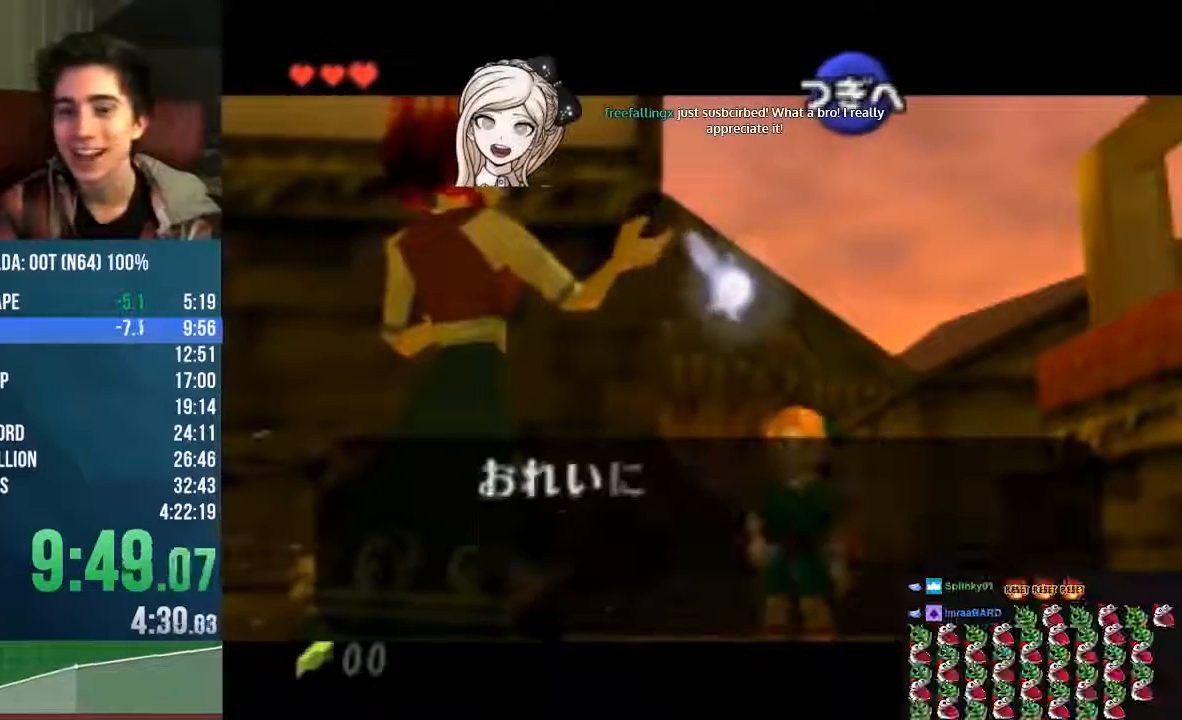
{"dt_ms": 504, "buttons": ["A", "B"], "left_stick": "center", "events": [[34, "B", "up"], [101, "A", "down"], [135, "B", "down"]]}
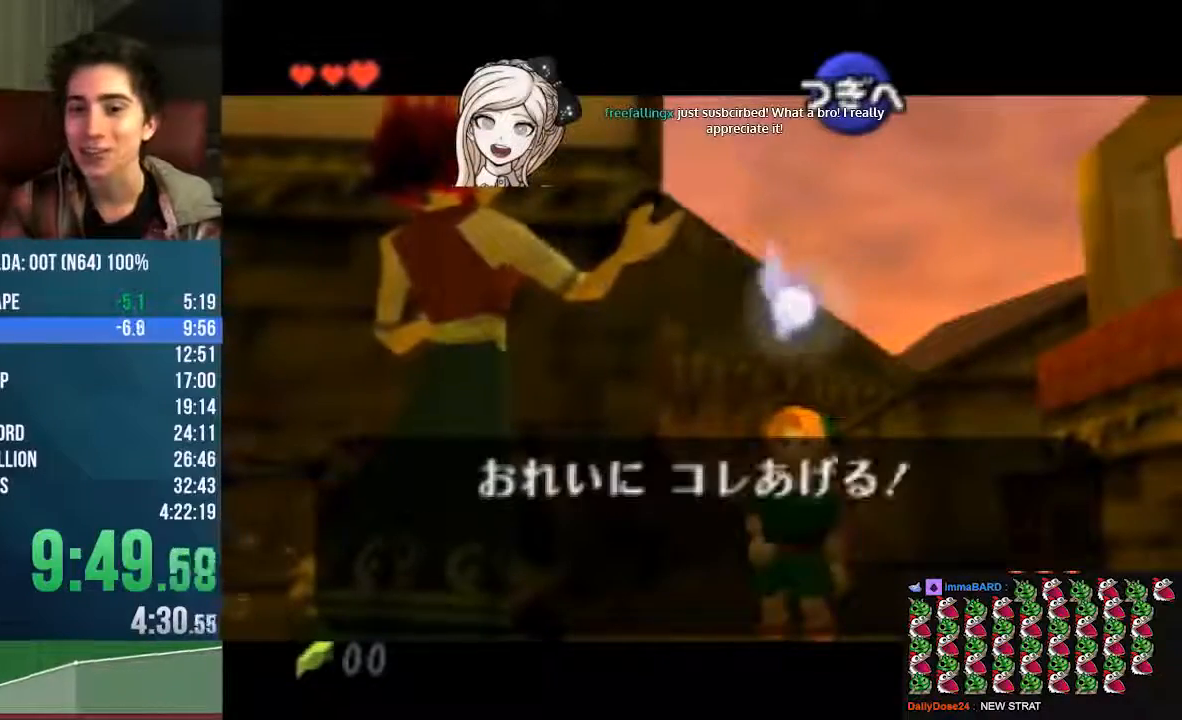
{"dt_ms": 505, "buttons": ["A", "B"], "left_stick": "center", "events": [[135, "B", "up"], [202, "B", "down"]]}